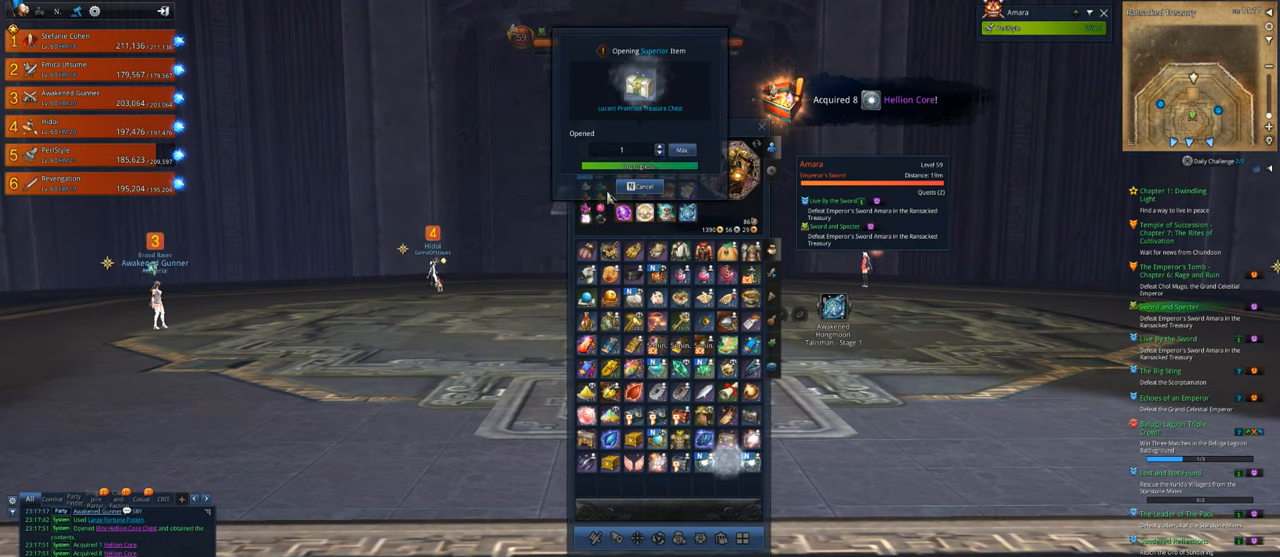
Gameplay with keyboard and mouse; each line is a JSON object with the keys and mouse buttons held at the frame after it. "events" lists presses ("down") and releases ("up") of "1", "2", "3", "4", "5", "a", "alt", "c", "caps_lock", "ctrl", "d", "e", "f", "g", "q", "r", "s", "shift", "space", "t", "tab", "v", "w", "x", "z", "mouse_left", "mouse_wheel" and "mouse_right" between this image and that frame as [ms after this image, input, new state], when the widget could be followed in between. "mouse_left", "mouse_wheel", "mouse_right" = the "left", "wheel", "right" buttons of the "mouse" list. No other keys are recorded. "wheel" means that the mouse wheel is clicked or scrolled. "mouse_move" is the direction in which the mouse moves at that frame (one of eight, or "still"), when it could be read.
{"keys": [], "mouse": [], "mouse_move": "still", "events": []}
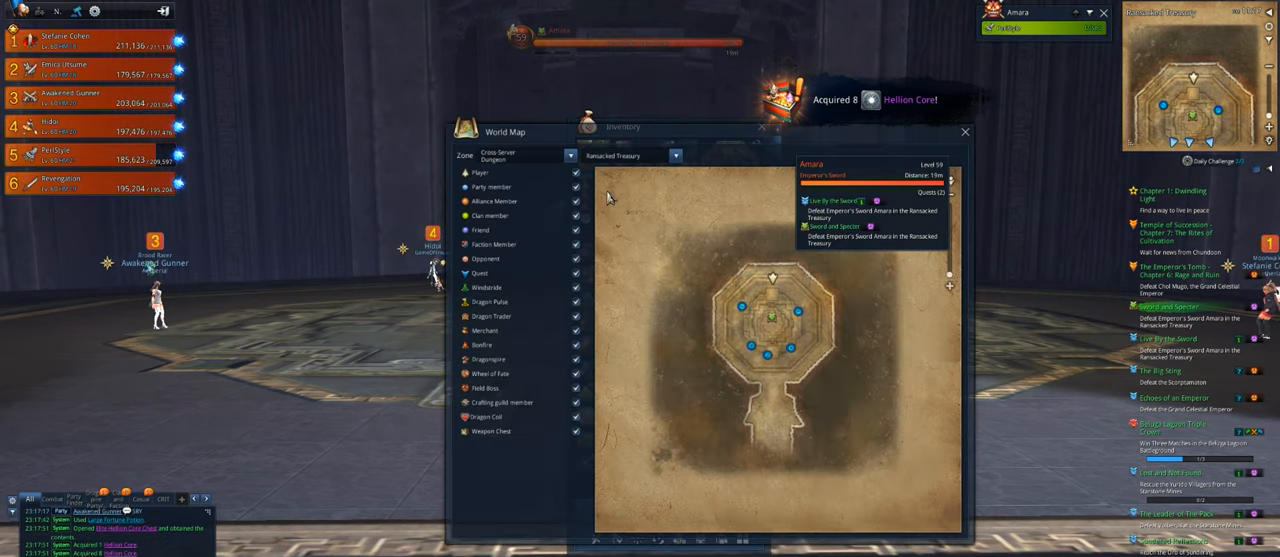
{"keys": [], "mouse": [], "mouse_move": "still", "events": []}
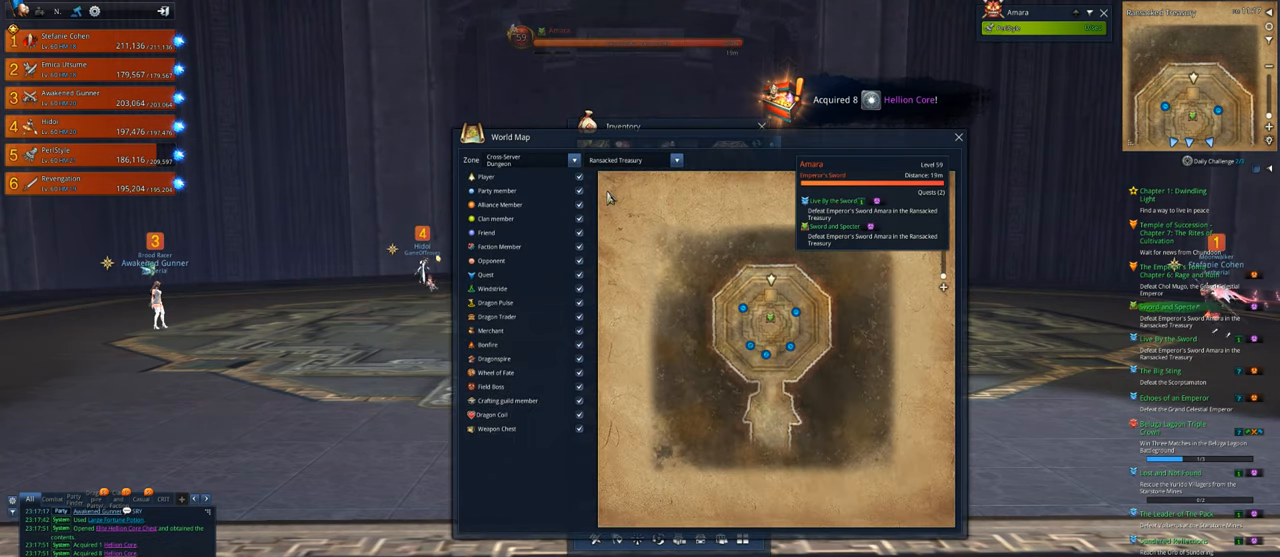
{"keys": [], "mouse": [], "mouse_move": "still", "events": []}
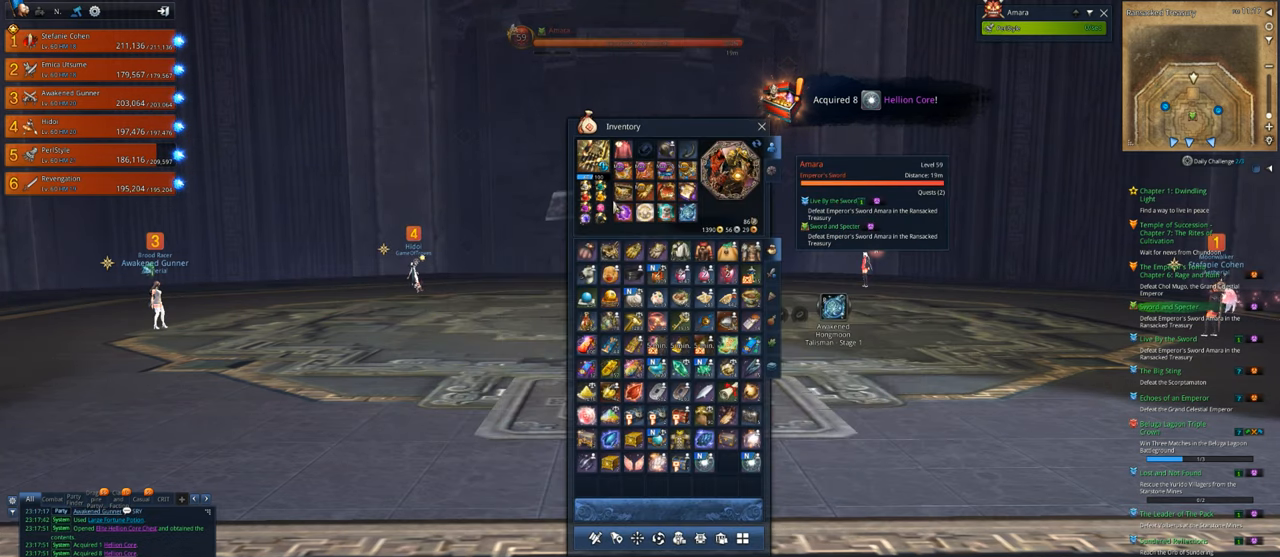
{"keys": ["w"], "mouse": [], "mouse_move": "still", "events": [[183, "w", "down"]]}
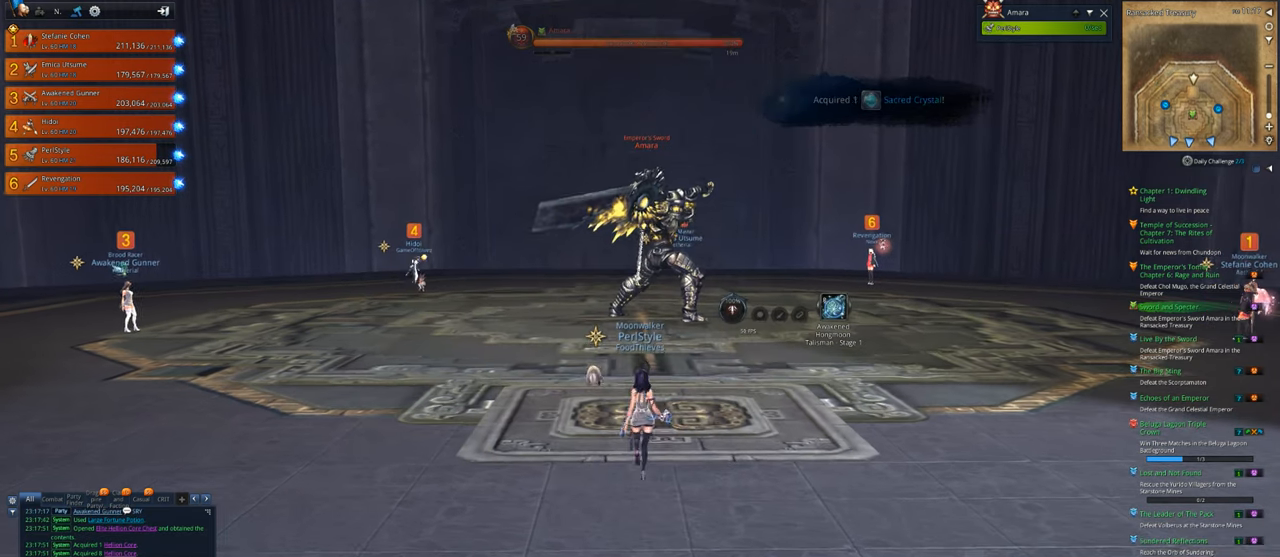
{"keys": [], "mouse": [], "mouse_move": "still", "events": [[50, "w", "up"]]}
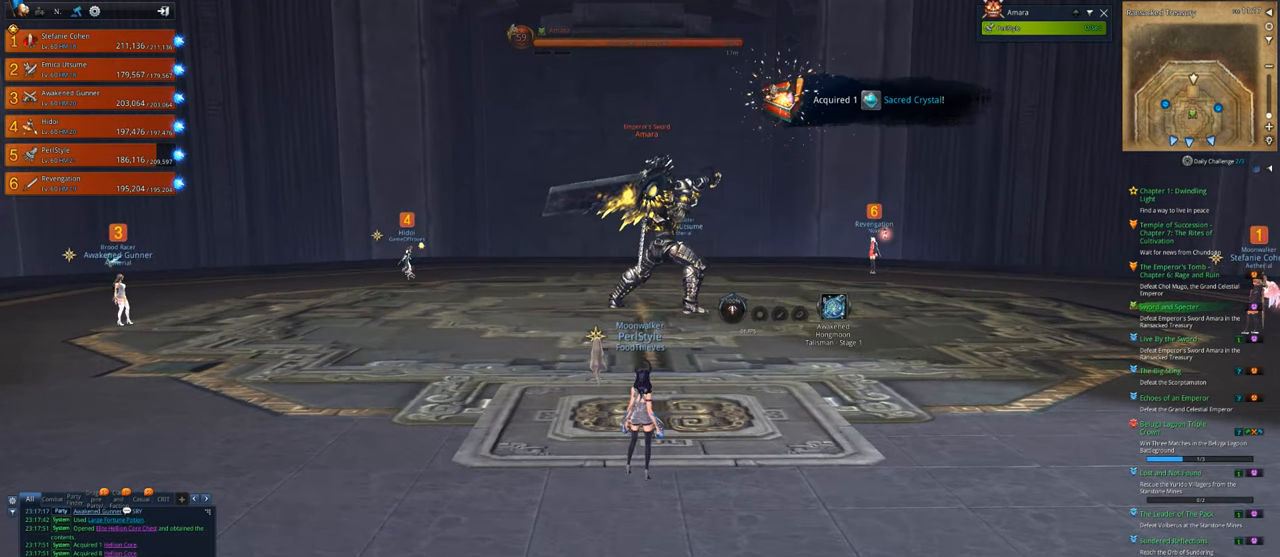
{"keys": [], "mouse": [], "mouse_move": "still", "events": []}
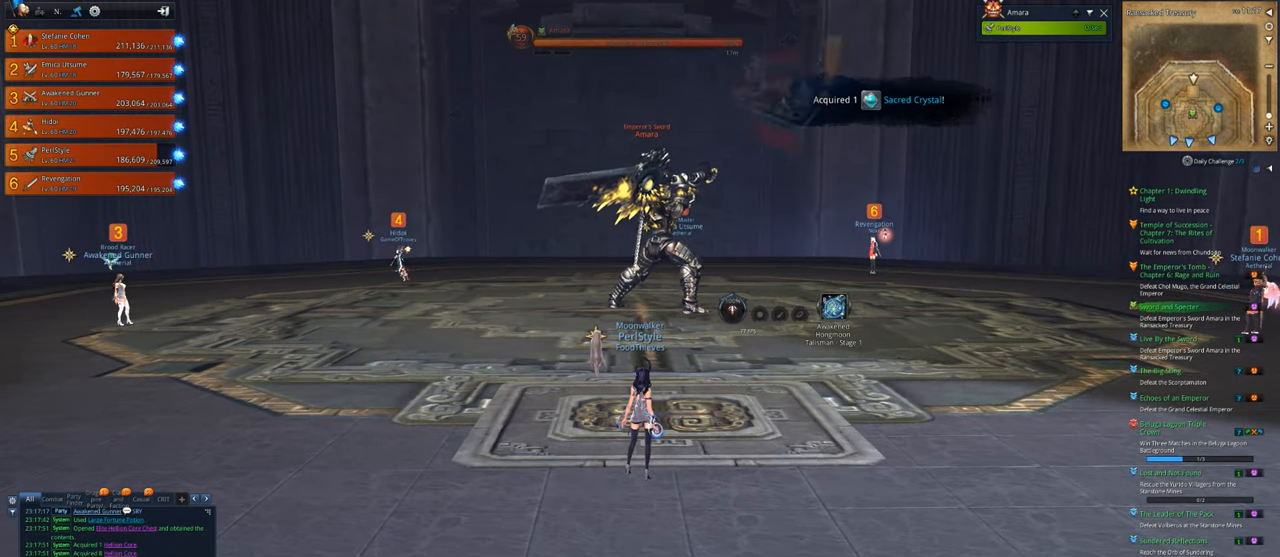
{"keys": [], "mouse": [], "mouse_move": "still", "events": []}
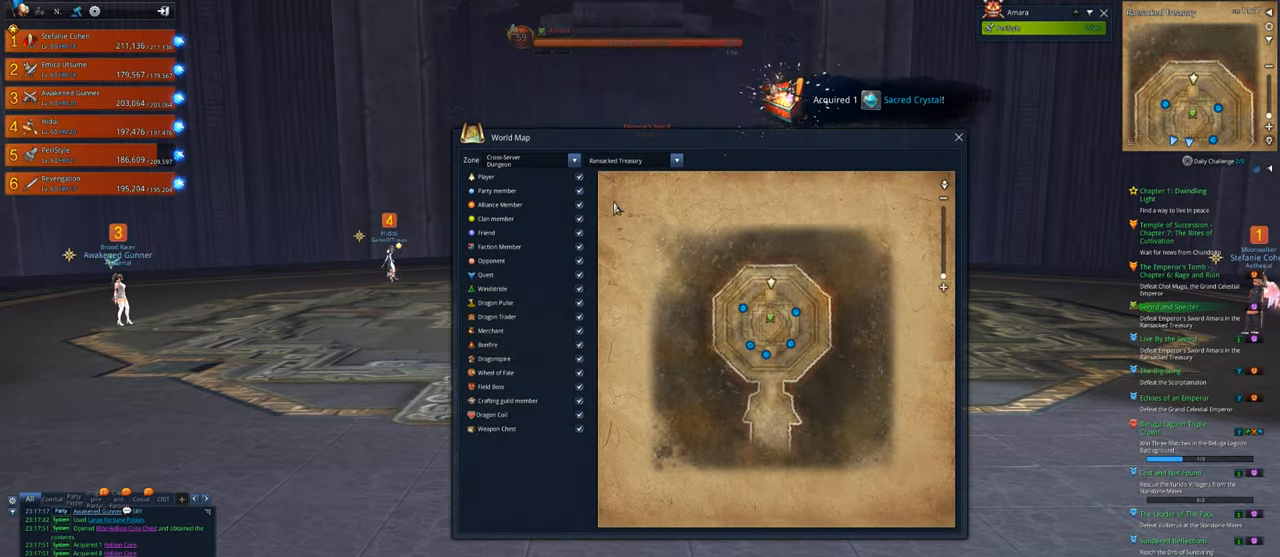
{"keys": [], "mouse": [], "mouse_move": "still", "events": []}
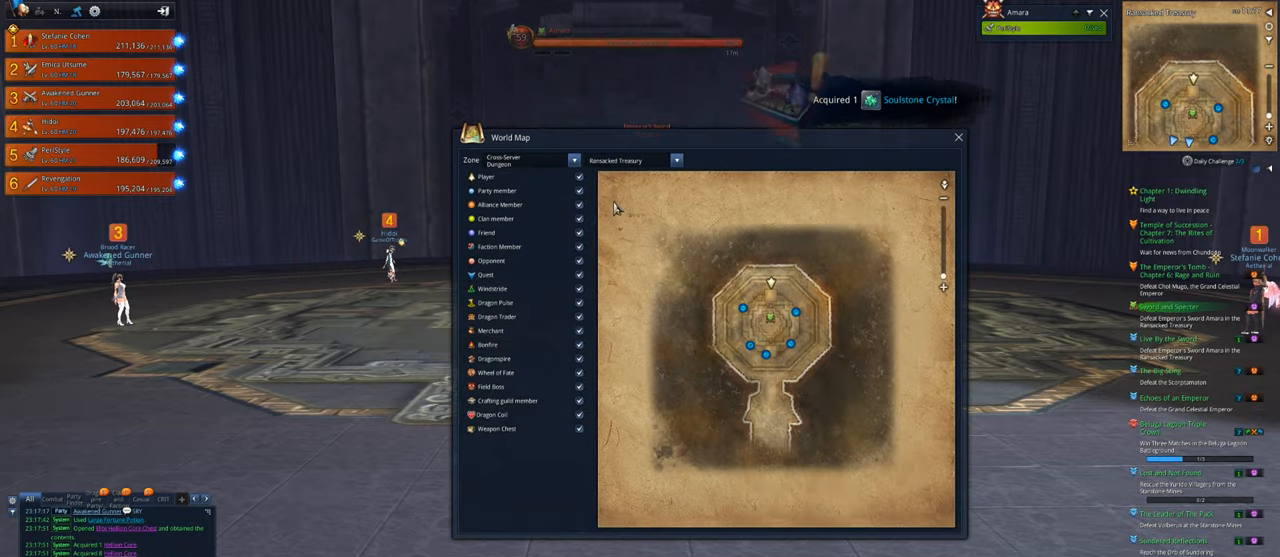
{"keys": [], "mouse": [], "mouse_move": "still", "events": []}
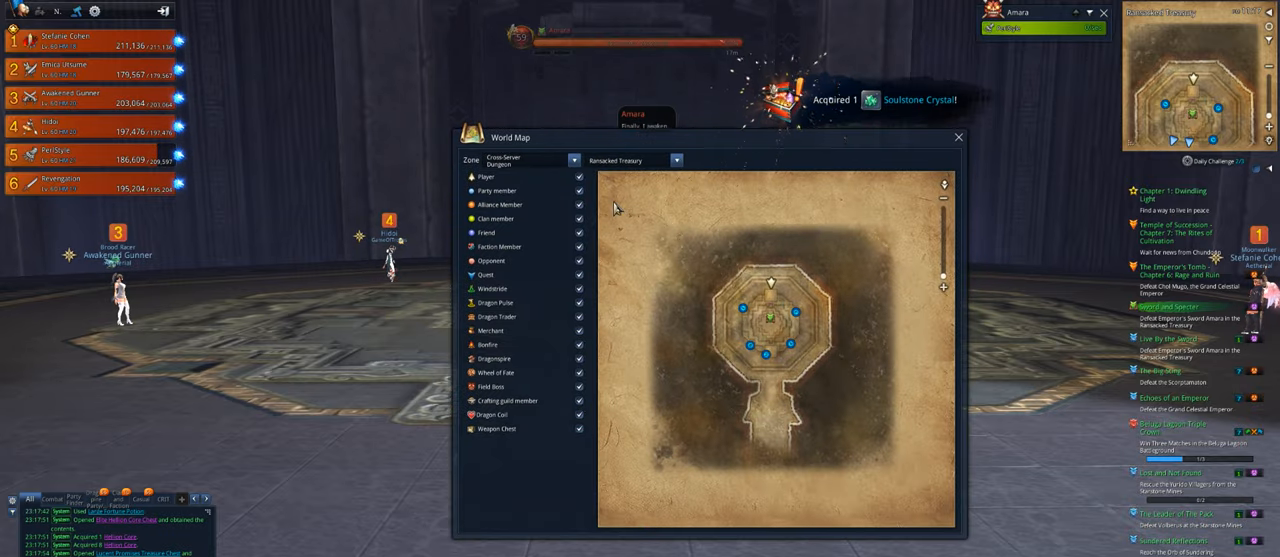
{"keys": ["shift", "w"], "mouse": [], "mouse_move": "still", "events": [[216, "w", "down"], [350, "shift", "down"]]}
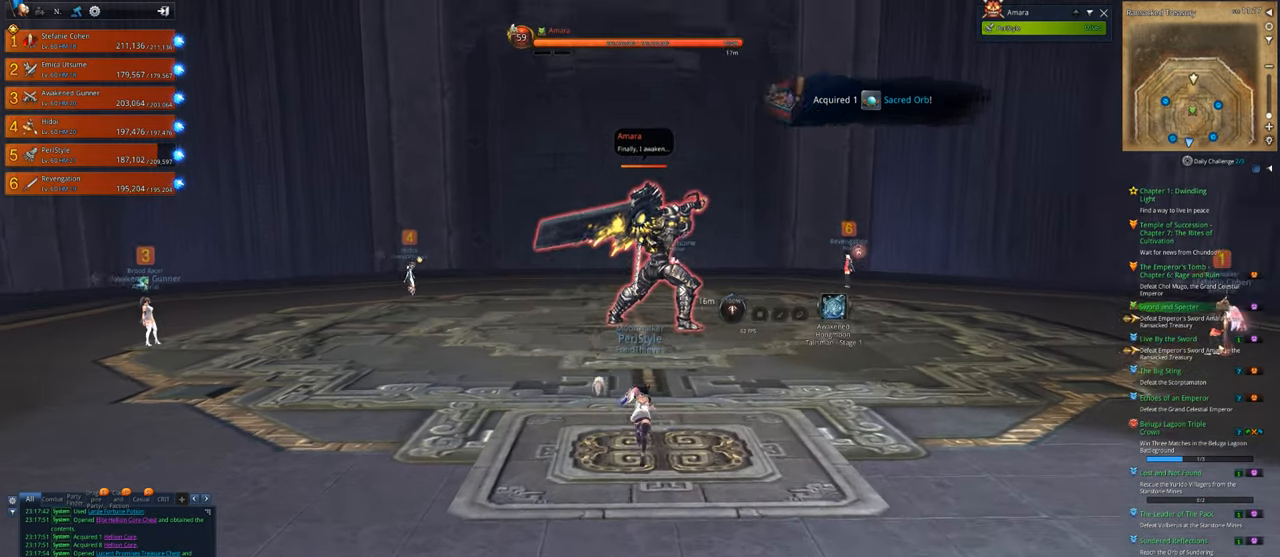
{"keys": ["w"], "mouse": [], "mouse_move": "still", "events": [[16, "shift", "up"], [383, "2", "down"], [483, "2", "up"]]}
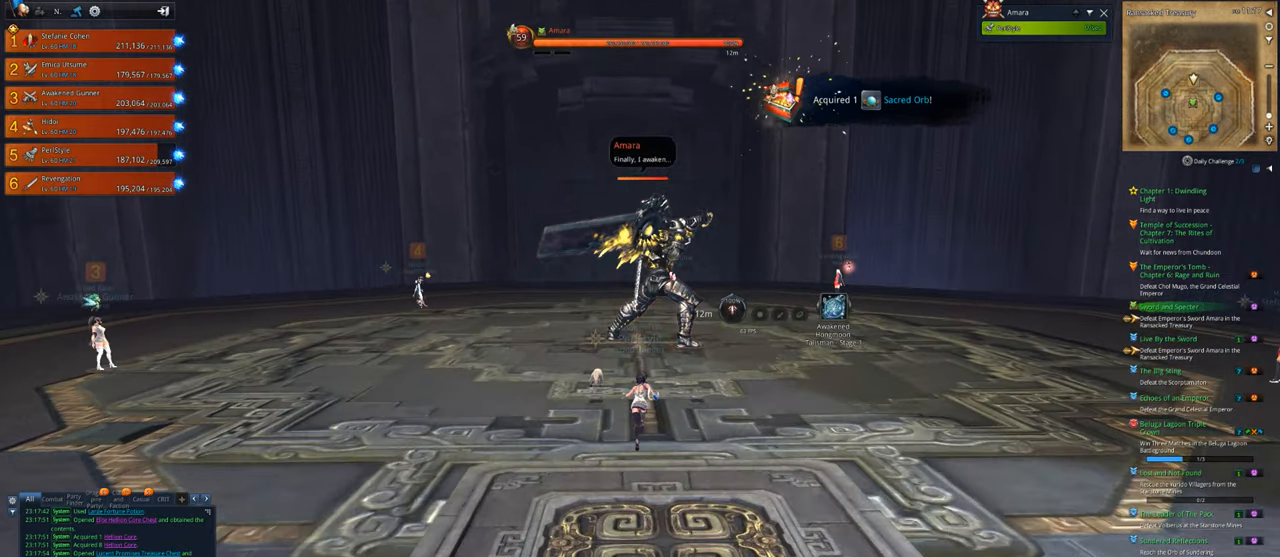
{"keys": ["4", "x", "z"], "mouse": [], "mouse_move": "still", "events": [[16, "w", "up"], [50, "2", "down"], [50, "w", "down"], [116, "w", "up"], [150, "2", "up"], [383, "x", "down"], [483, "4", "down"], [483, "z", "down"]]}
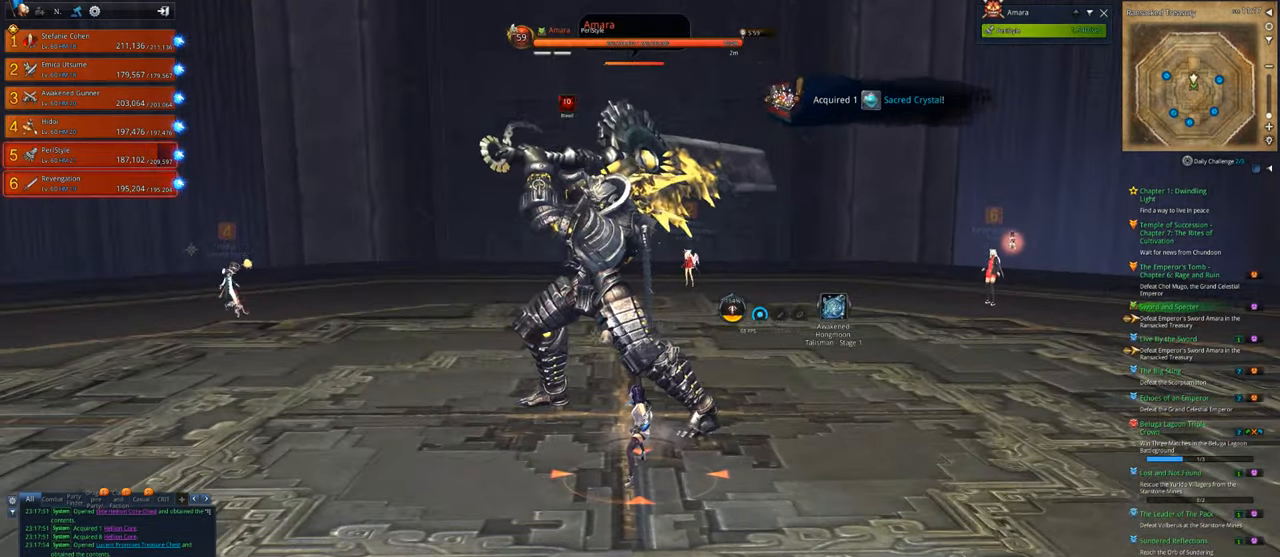
{"keys": ["tab"], "mouse": [], "mouse_move": "still", "events": [[16, "x", "up"], [16, "z", "up"], [116, "4", "up"], [116, "x", "down"], [116, "z", "down"], [183, "z", "up"], [216, "x", "up"], [283, "tab", "down"], [283, "x", "down"], [350, "tab", "up"], [416, "tab", "down"], [416, "x", "up"]]}
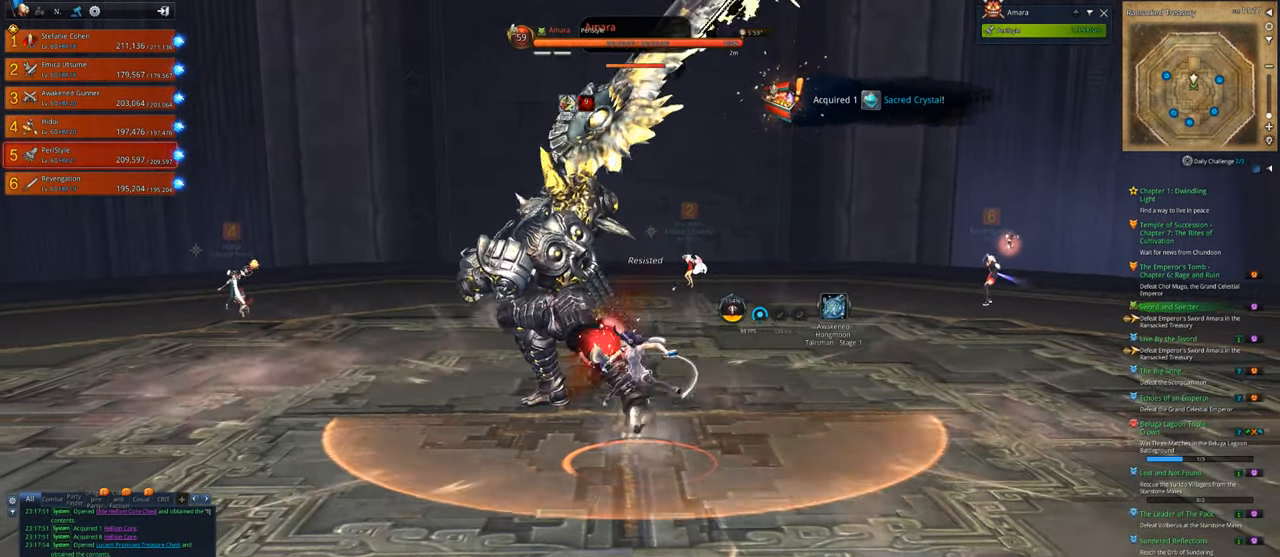
{"keys": ["4", "v"], "mouse": [], "mouse_move": "still", "events": [[150, "v", "down"], [283, "tab", "up"], [383, "4", "down"]]}
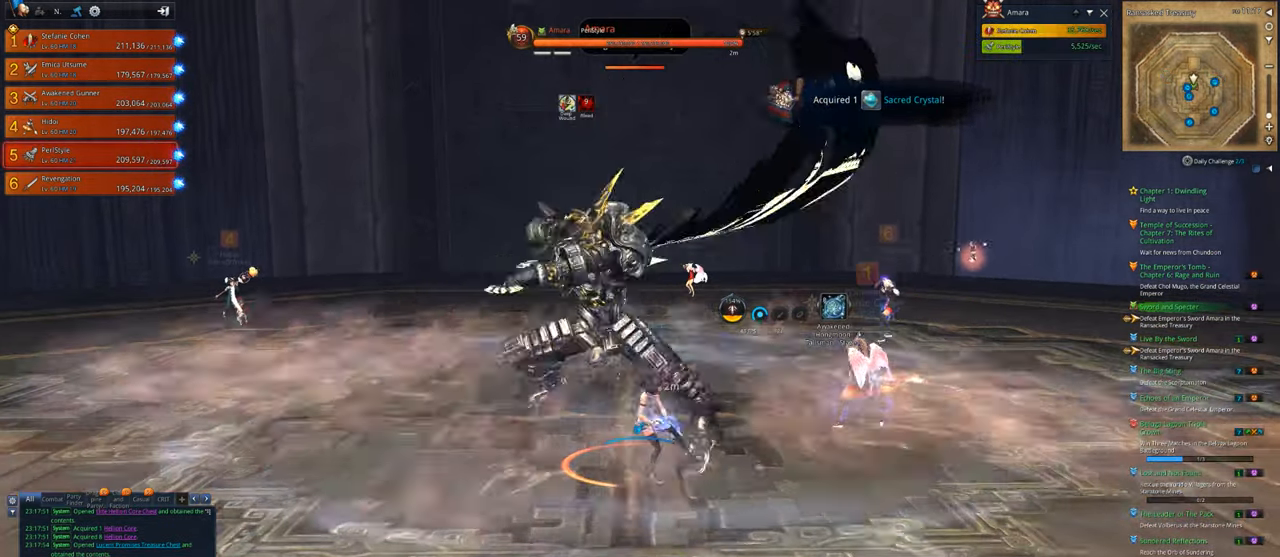
{"keys": ["tab"], "mouse": [], "mouse_move": "still", "events": [[250, "4", "up"], [283, "tab", "down"], [350, "v", "up"], [450, "tab", "up"], [483, "tab", "down"]]}
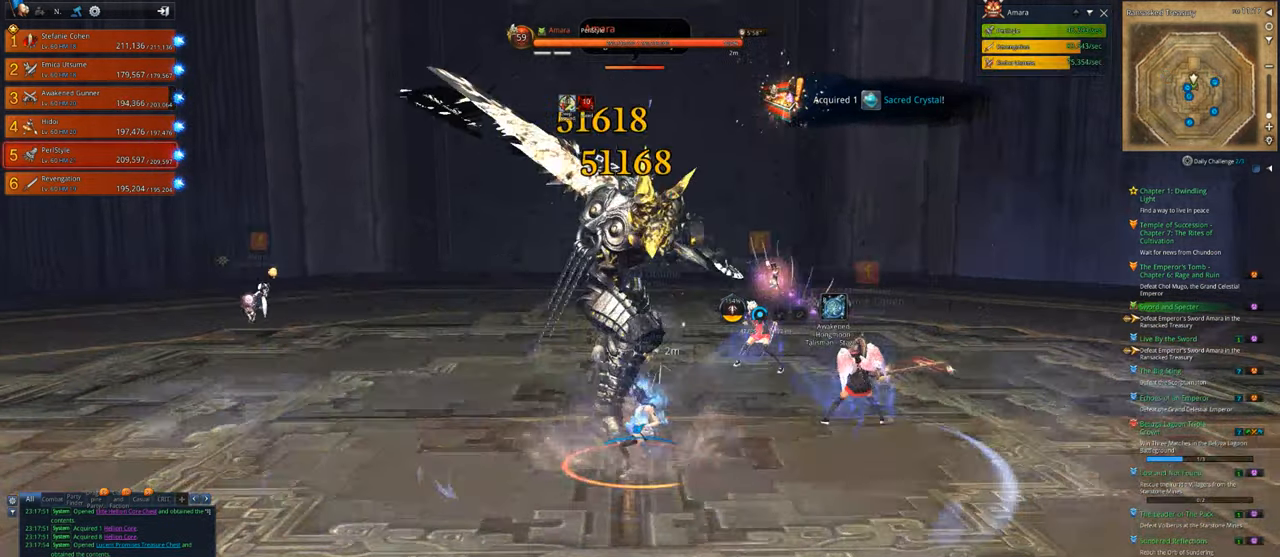
{"keys": [], "mouse": ["right"], "mouse_move": "still", "events": [[16, "x", "down"], [83, "tab", "up"], [183, "tab", "down"], [183, "x", "up"], [283, "tab", "up"], [283, "x", "down"], [316, "mouse_right", "down"], [316, "x", "up"]]}
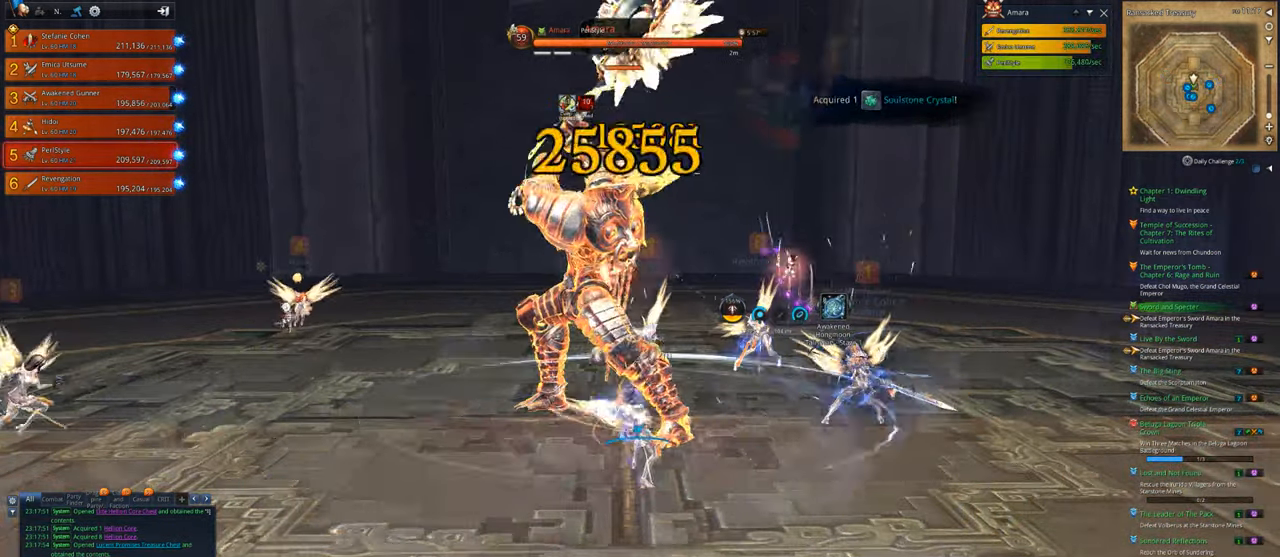
{"keys": ["tab"], "mouse": ["right"], "mouse_move": "still", "events": [[183, "tab", "down"], [283, "tab", "up"], [316, "tab", "down"], [416, "tab", "up"], [483, "tab", "down"]]}
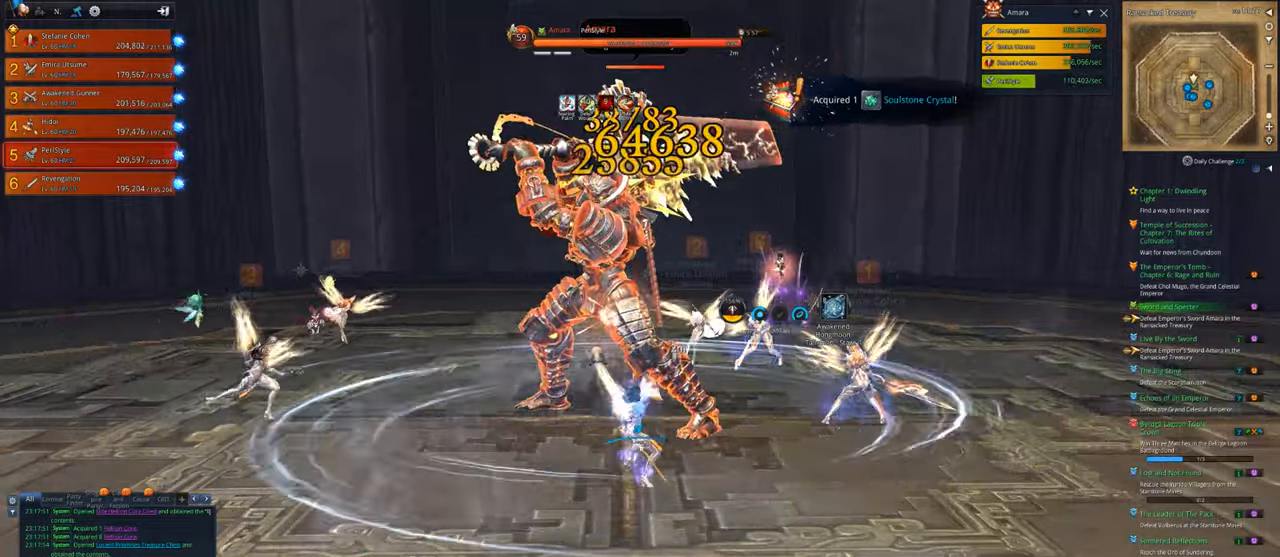
{"keys": [], "mouse": ["right"], "mouse_move": "still", "events": [[16, "tab", "up"], [50, "tab", "down"], [116, "tab", "up"], [150, "mouse_right", "up"], [150, "tab", "down"], [216, "tab", "up"], [250, "mouse_right", "down"], [350, "mouse_right", "up"], [383, "mouse_right", "down"]]}
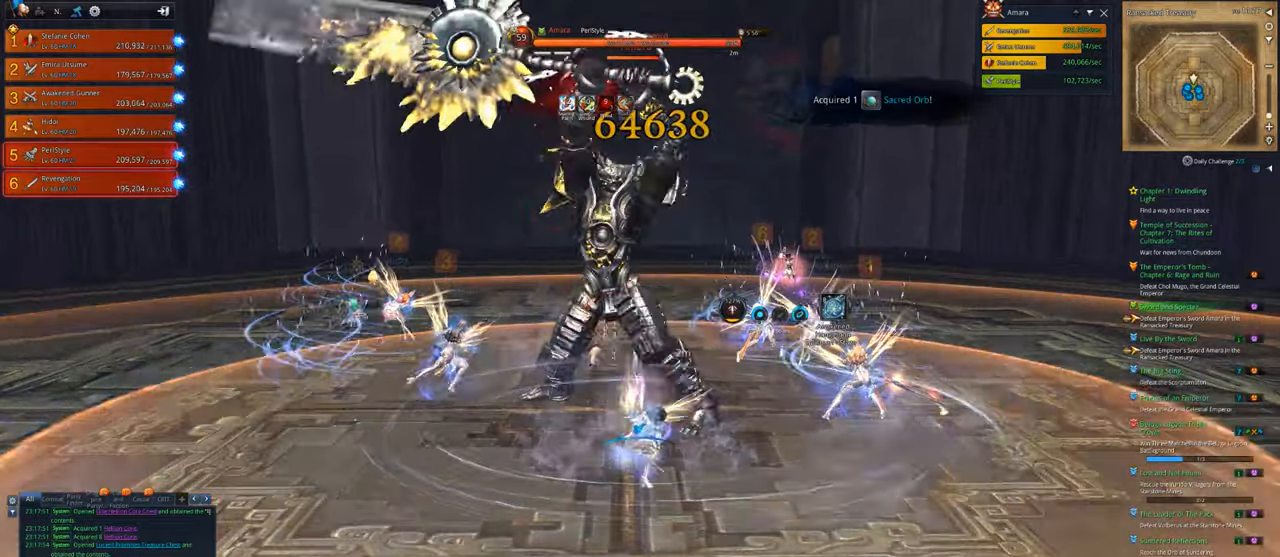
{"keys": [], "mouse": ["right"], "mouse_move": "still", "events": [[83, "r", "down"], [183, "mouse_right", "up"], [183, "r", "up"], [283, "r", "down"], [316, "r", "up"], [350, "r", "down"], [416, "mouse_right", "down"], [450, "r", "up"]]}
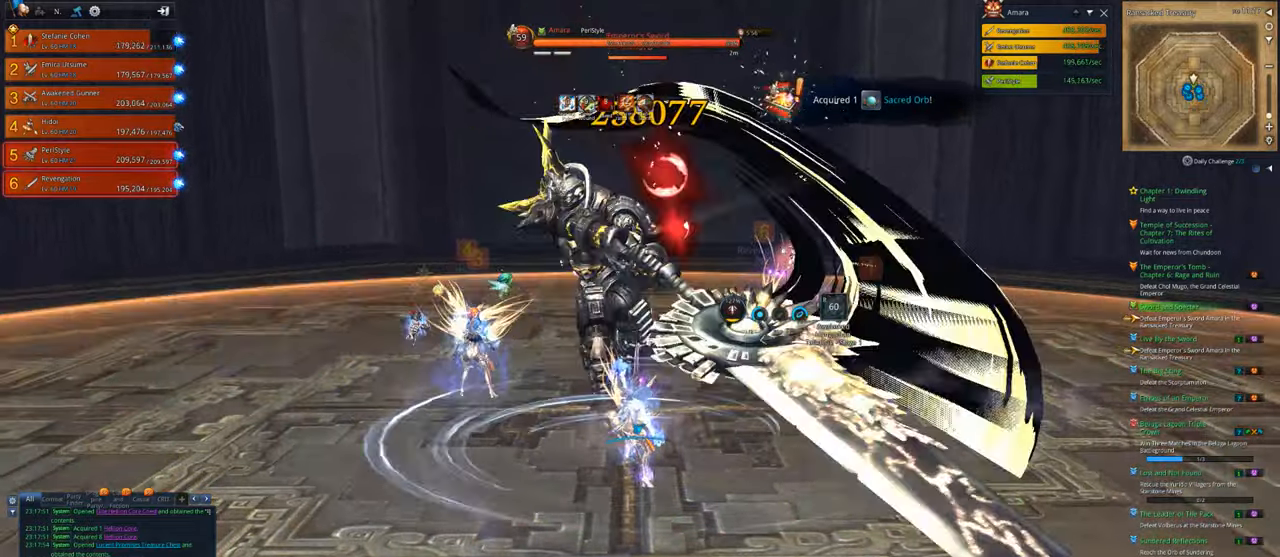
{"keys": [], "mouse": ["right"], "mouse_move": "still", "events": [[50, "r", "down"], [150, "r", "up"], [250, "r", "down"], [283, "r", "up"]]}
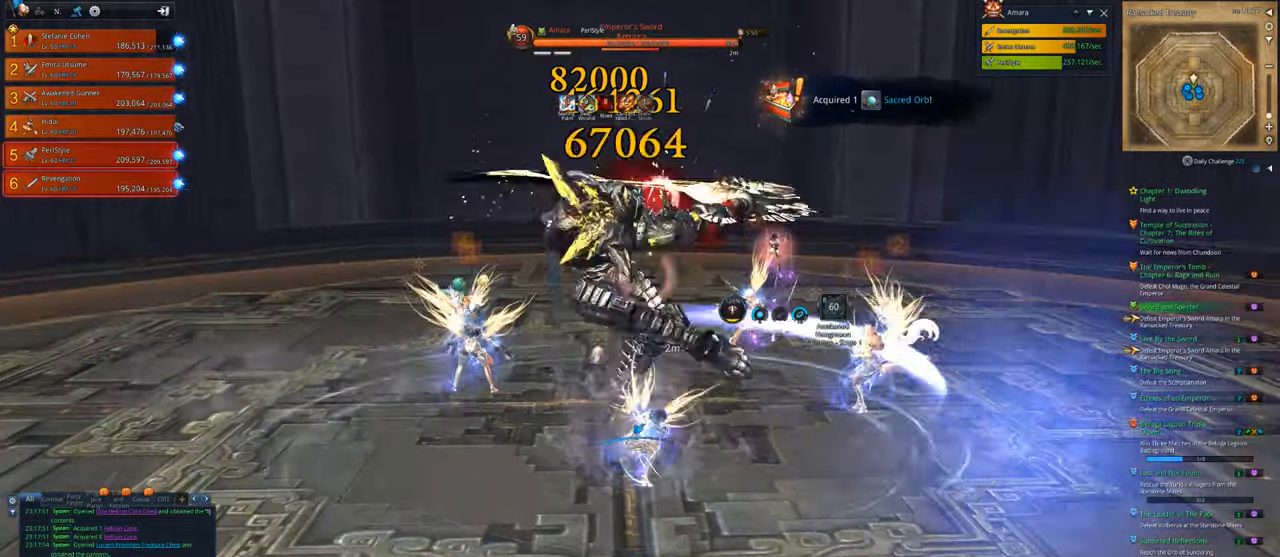
{"keys": [], "mouse": ["right"], "mouse_move": "still", "events": []}
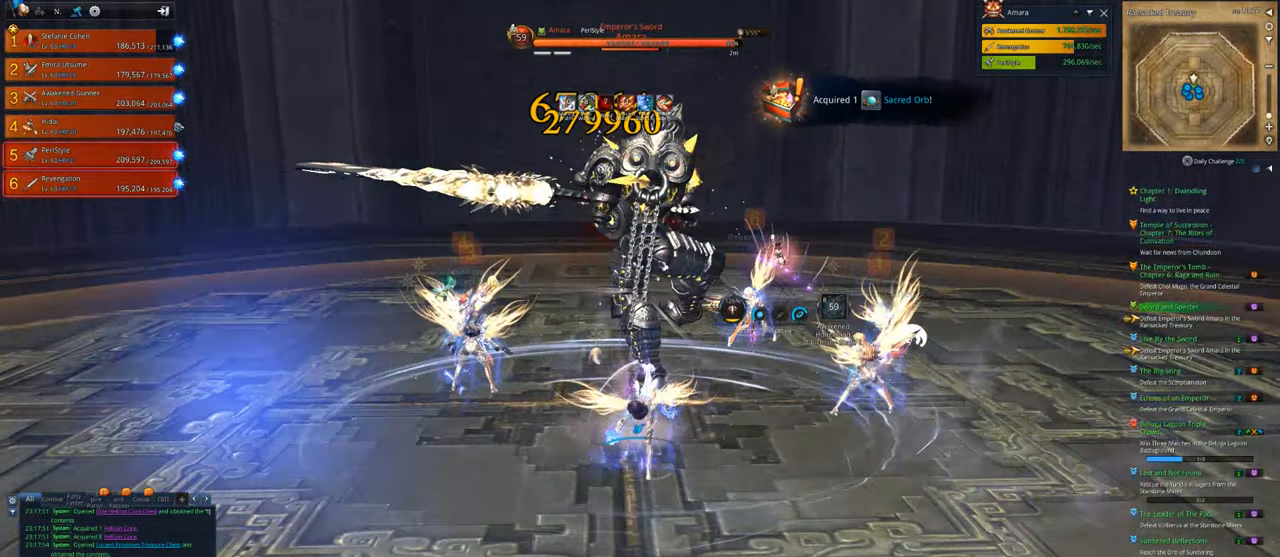
{"keys": [], "mouse": ["right"], "mouse_move": "still", "events": []}
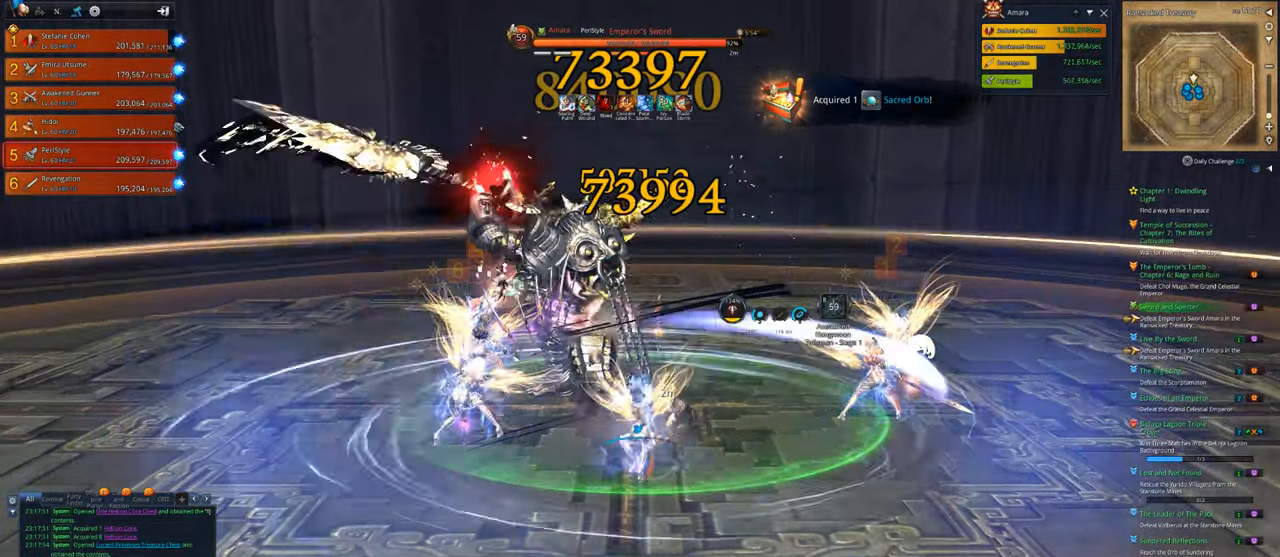
{"keys": [], "mouse": ["right"], "mouse_move": "still", "events": []}
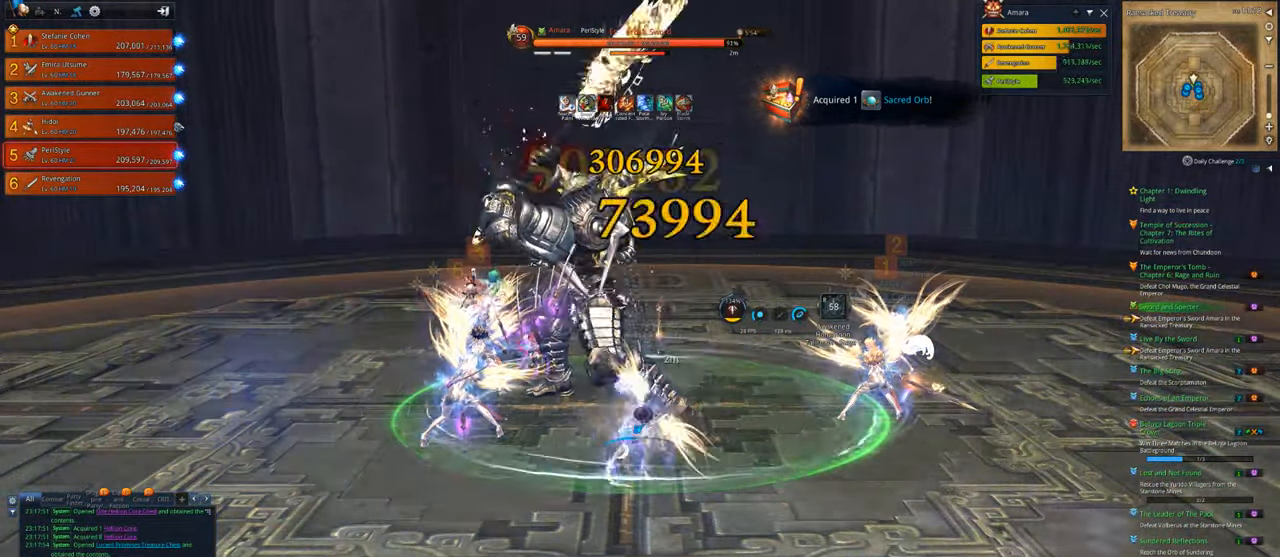
{"keys": [], "mouse": ["right"], "mouse_move": "still", "events": []}
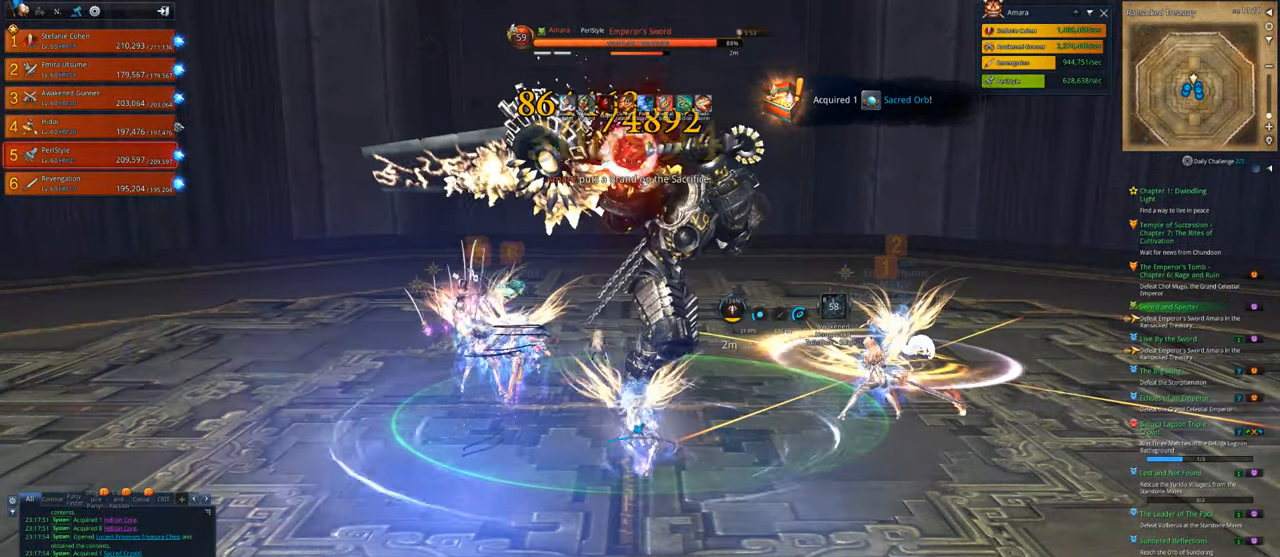
{"keys": [], "mouse": ["right"], "mouse_move": "still", "events": []}
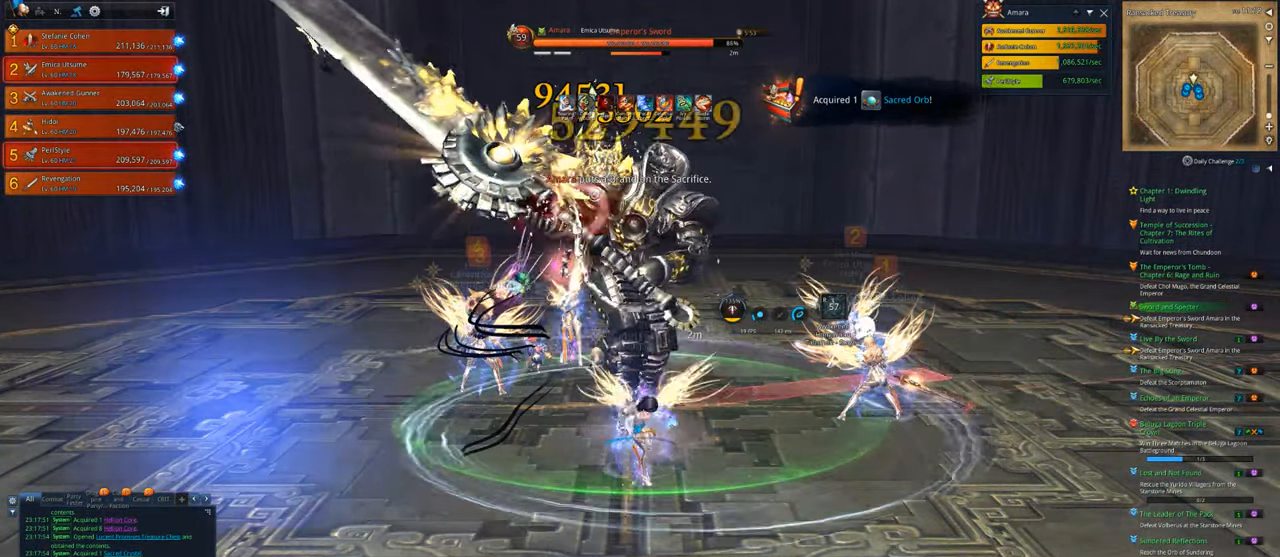
{"keys": [], "mouse": ["right"], "mouse_move": "still", "events": []}
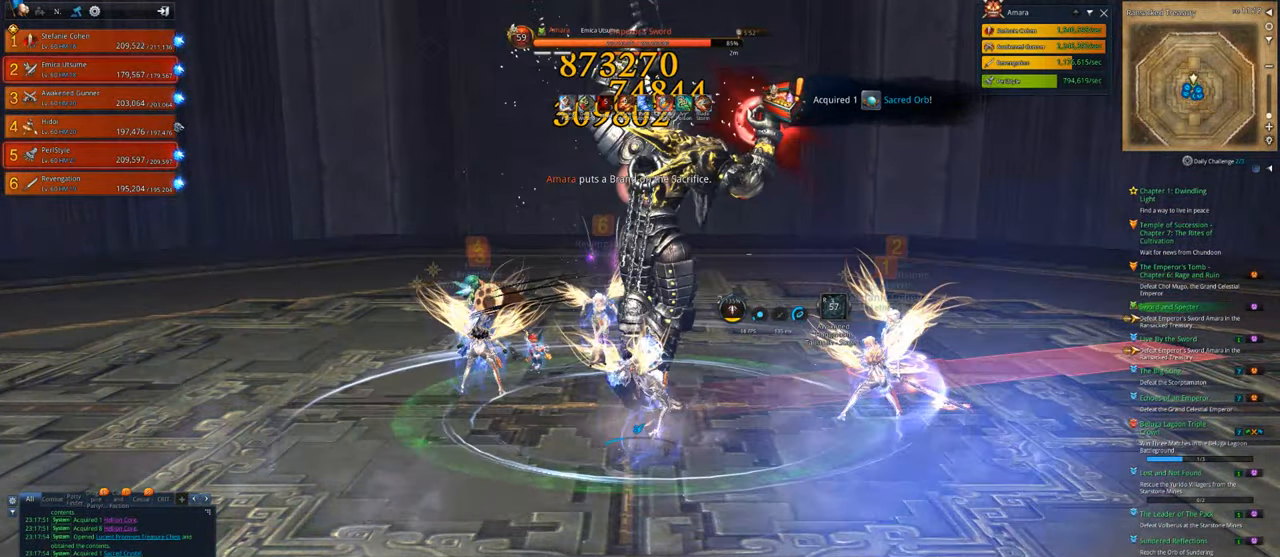
{"keys": [], "mouse": ["right"], "mouse_move": "still", "events": []}
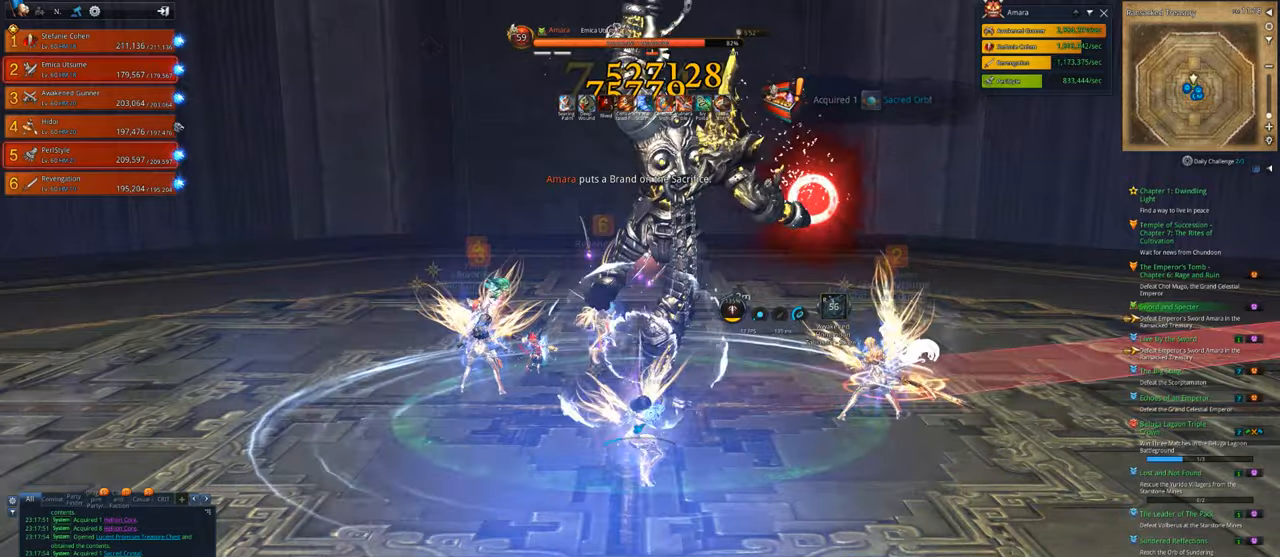
{"keys": [], "mouse": ["right"], "mouse_move": "still", "events": []}
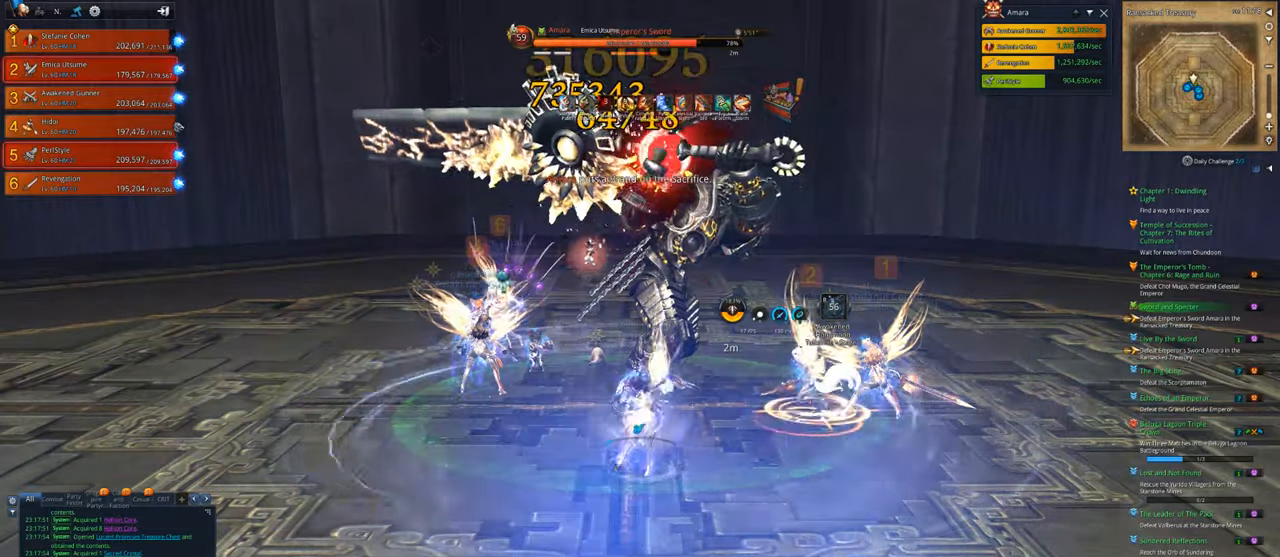
{"keys": [], "mouse": ["right"], "mouse_move": "still", "events": []}